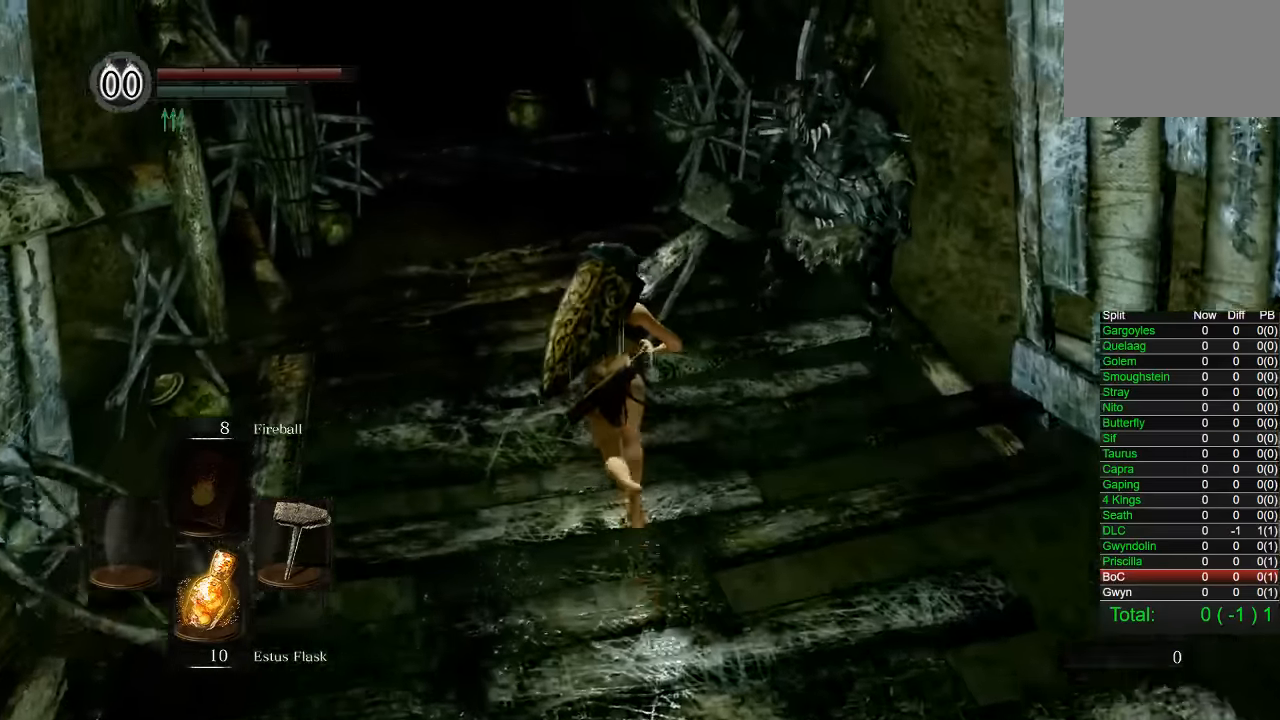
Gameplay with a controller (PlayStation layout); each line is a JSON object with the inputs held at the frame after it. "events" lists button and stick changes between this image and that frame as [ms after this image, input, new state], when the widget could be followed in between.
{"buttons": ["CIRCLE"], "left_stick": "up", "right_stick": "center", "events": [[16, "R1", "down"], [33, "R1", "up"], [150, "R1", "down"], [200, "R1", "up"], [450, "R1", "down"], [500, "R1", "up"]]}
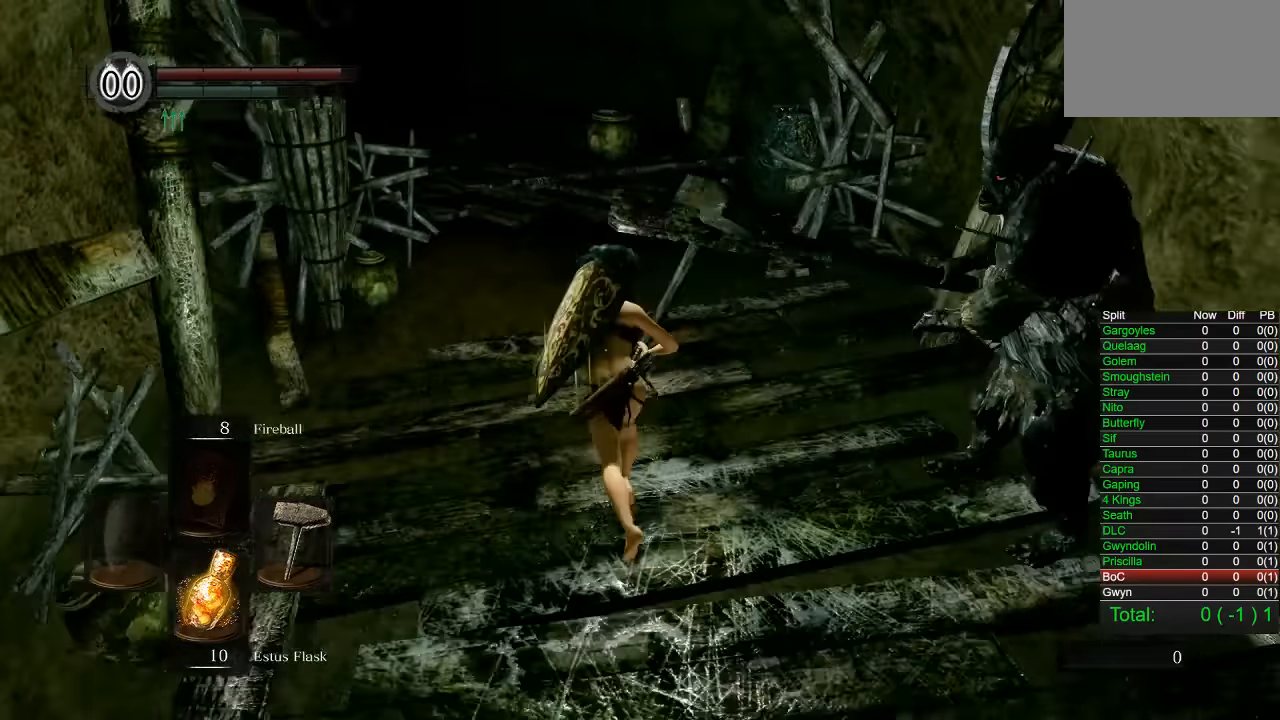
{"buttons": ["CIRCLE"], "left_stick": "up", "right_stick": "center", "events": []}
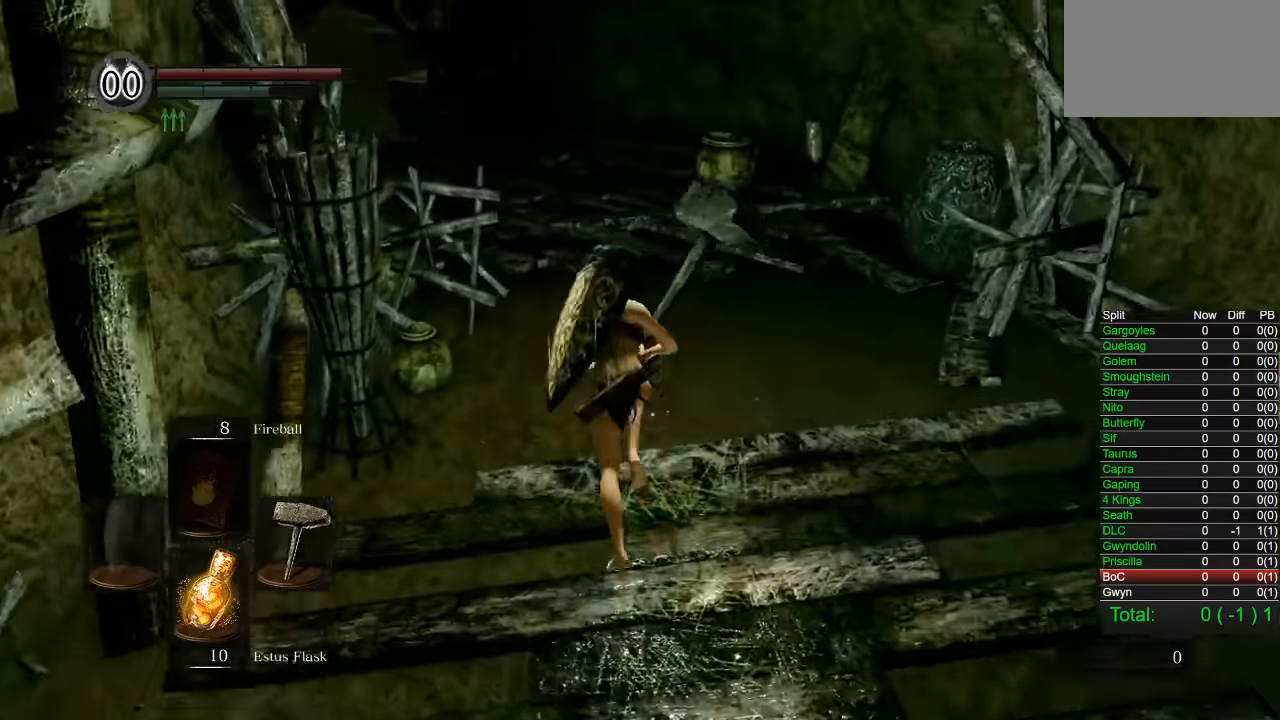
{"buttons": ["CIRCLE"], "left_stick": "up", "right_stick": "center", "events": [[350, "CIRCLE", "up"], [450, "CIRCLE", "down"]]}
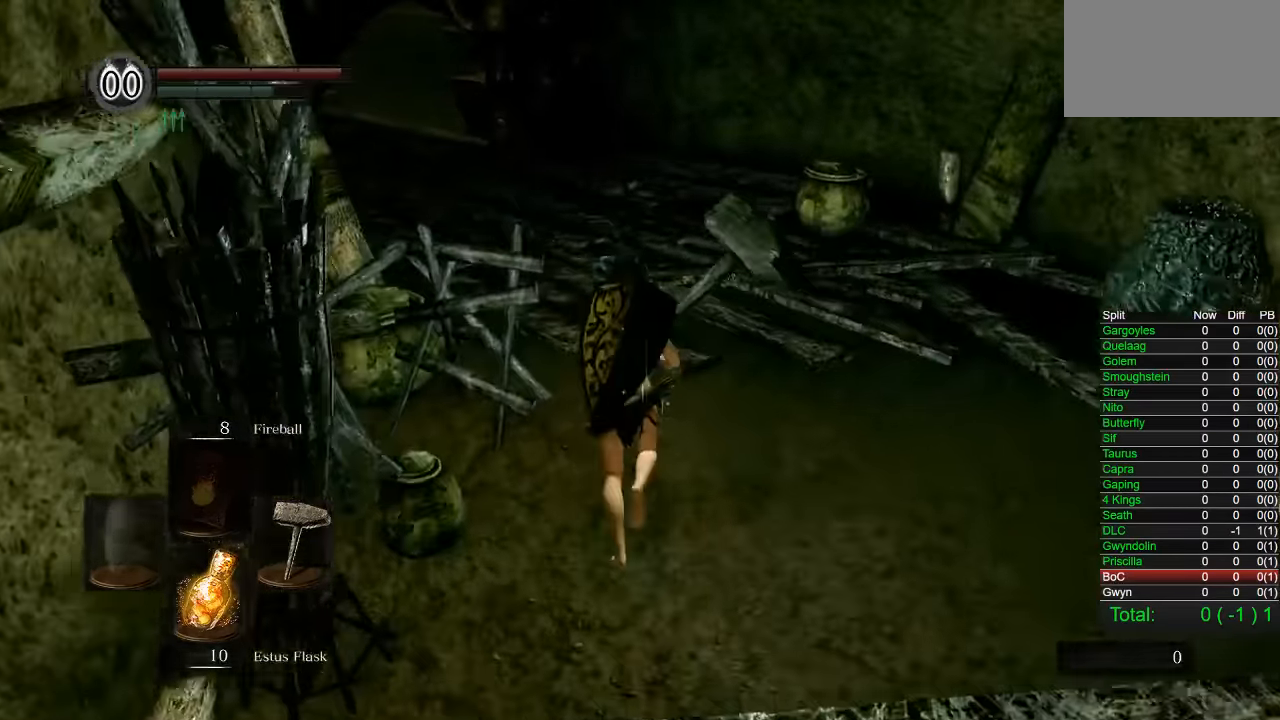
{"buttons": ["CIRCLE"], "left_stick": "up", "right_stick": "center", "events": [[33, "CIRCLE", "up"], [100, "right_stick", "left"], [233, "right_stick", "center"], [333, "CIRCLE", "down"]]}
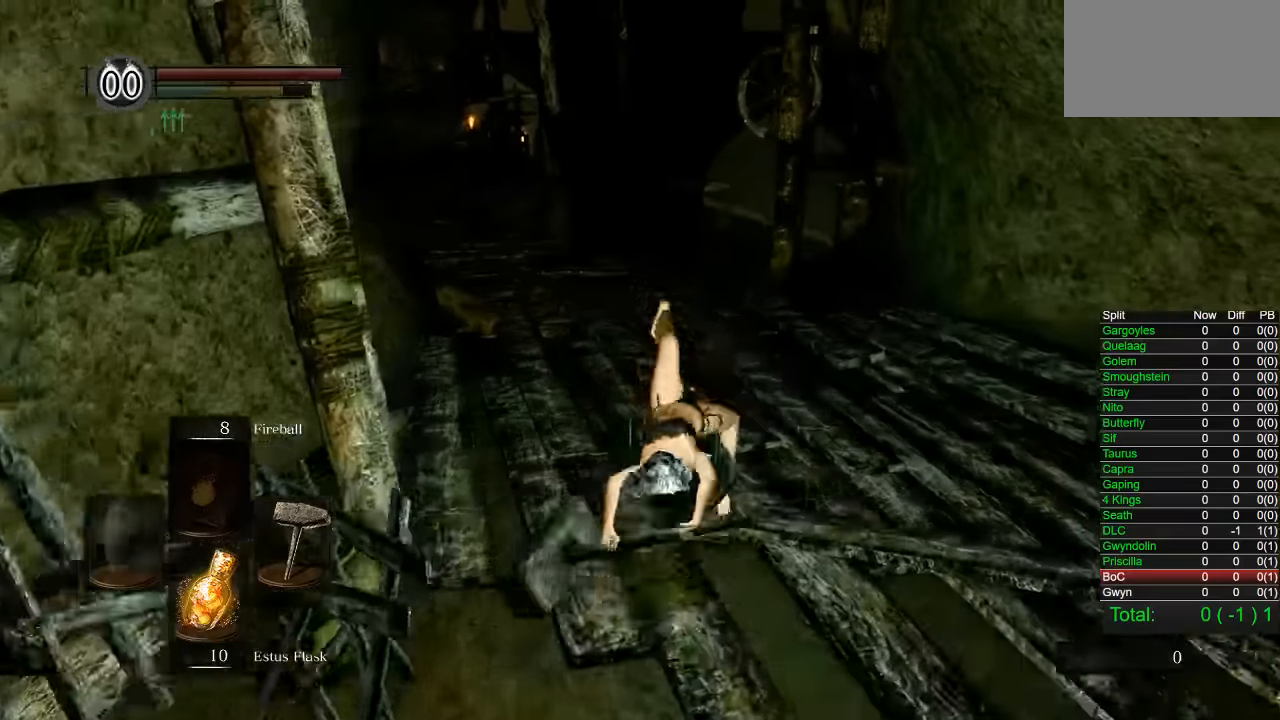
{"buttons": ["CIRCLE"], "left_stick": "up", "right_stick": "center", "events": [[83, "R1", "down"], [183, "R1", "up"]]}
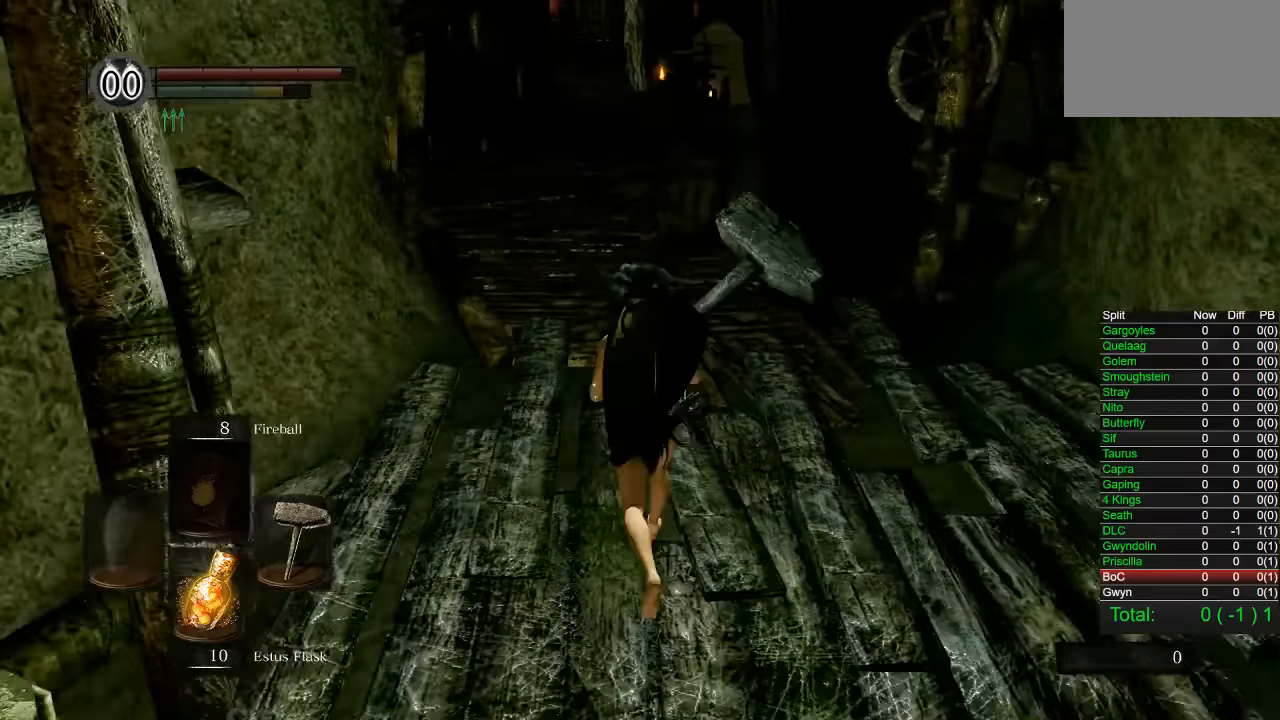
{"buttons": [], "left_stick": "up", "right_stick": "center", "events": [[283, "CIRCLE", "up"], [400, "right_stick", "left"], [483, "right_stick", "center"]]}
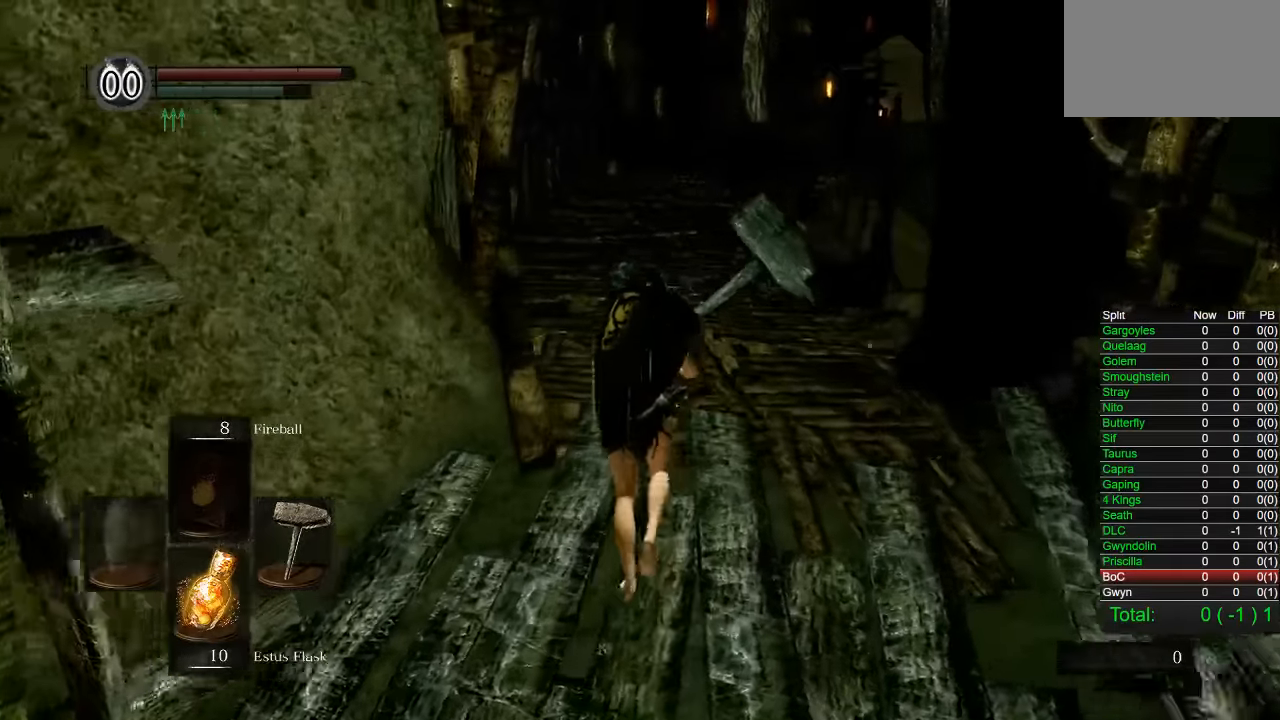
{"buttons": ["CIRCLE"], "left_stick": "up", "right_stick": "center", "events": [[117, "L1", "down"], [133, "CIRCLE", "down"], [217, "L1", "up"]]}
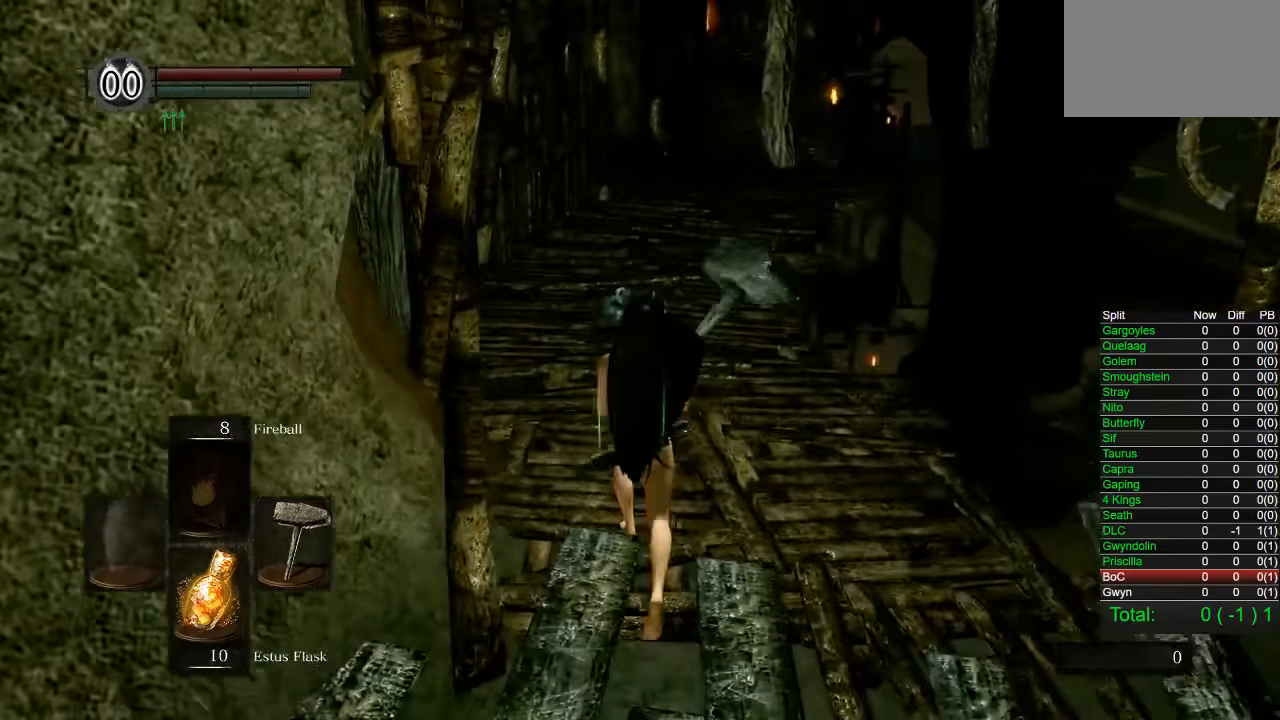
{"buttons": ["CIRCLE"], "left_stick": "up", "right_stick": "center", "events": []}
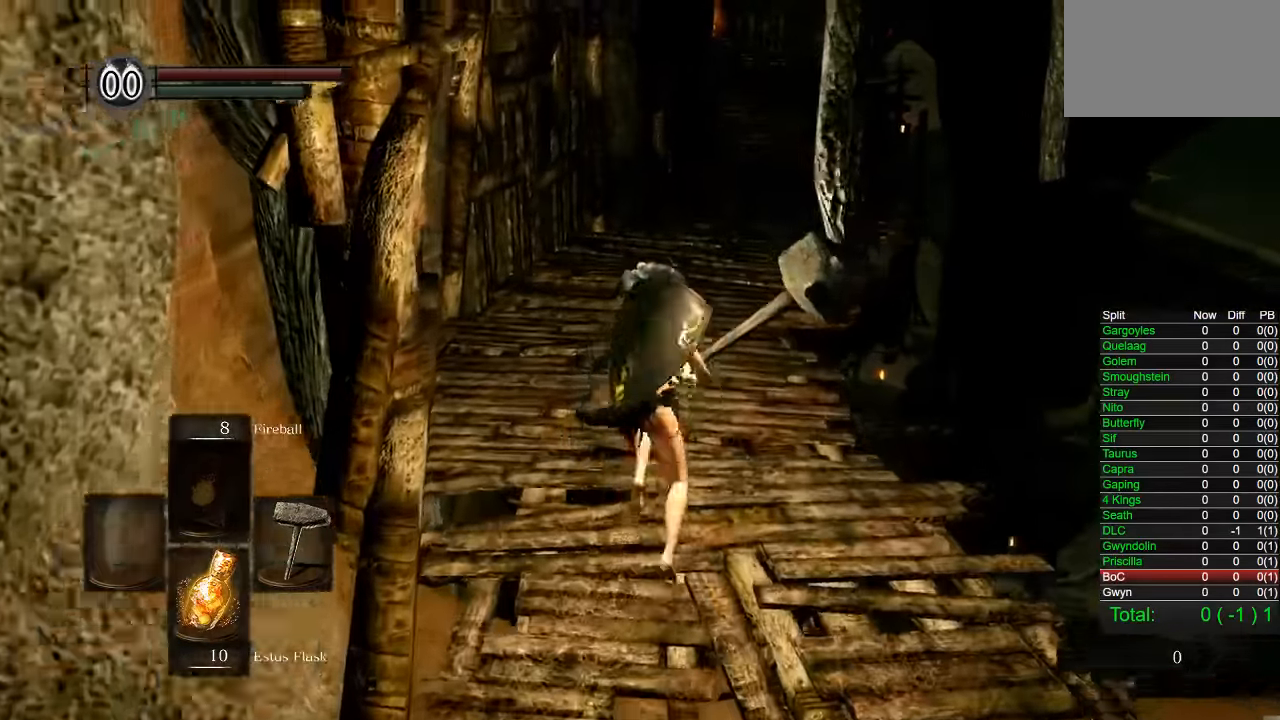
{"buttons": ["CIRCLE"], "left_stick": "up", "right_stick": "center", "events": []}
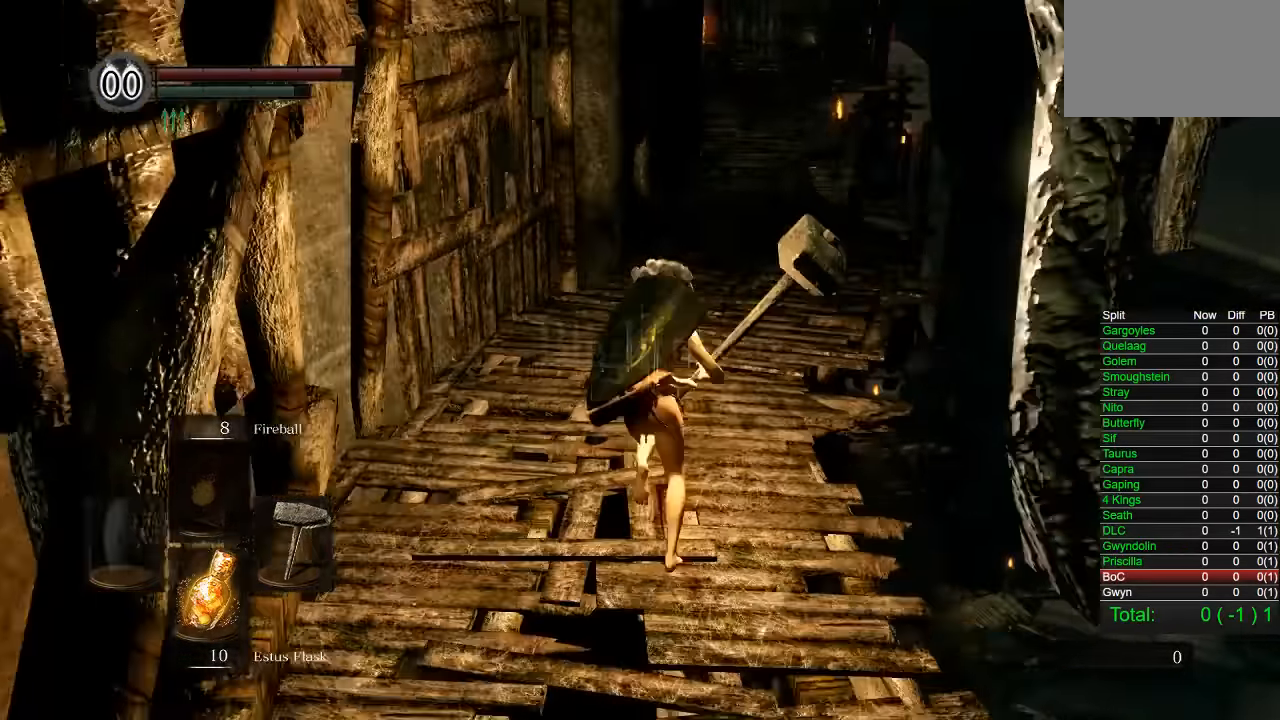
{"buttons": ["CIRCLE"], "left_stick": "up", "right_stick": "center", "events": []}
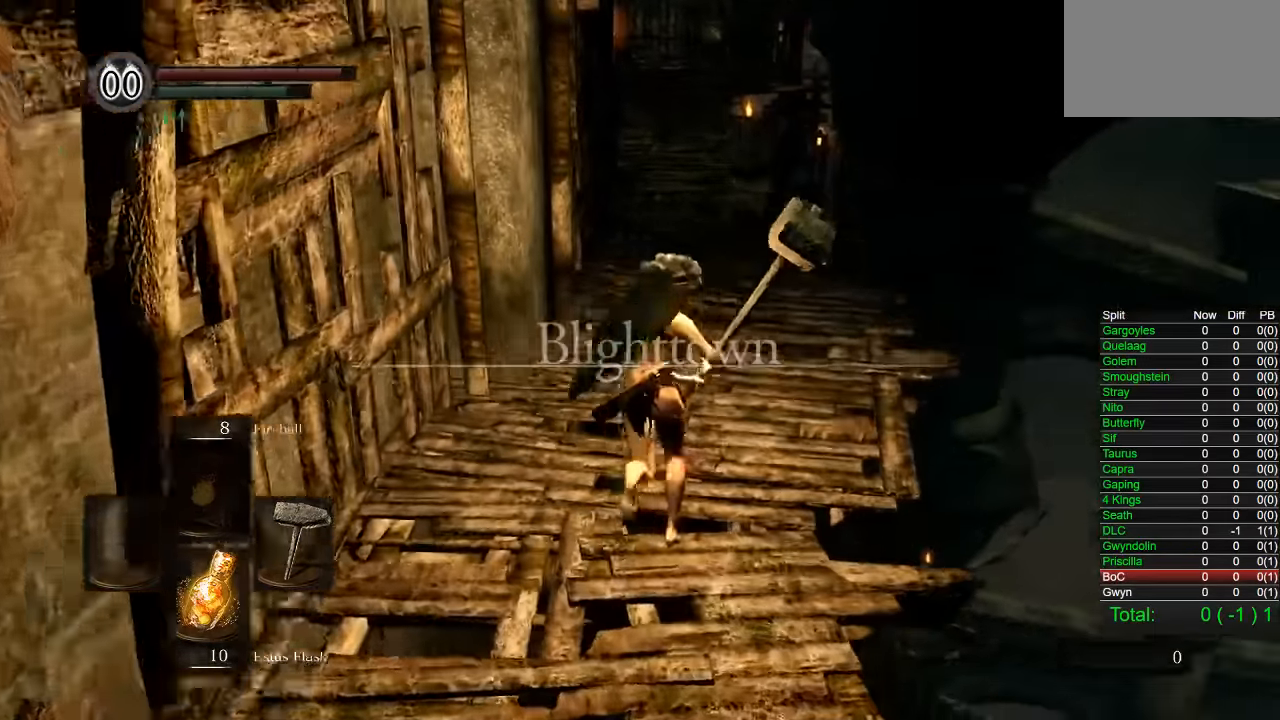
{"buttons": ["CIRCLE"], "left_stick": "up", "right_stick": "center", "events": []}
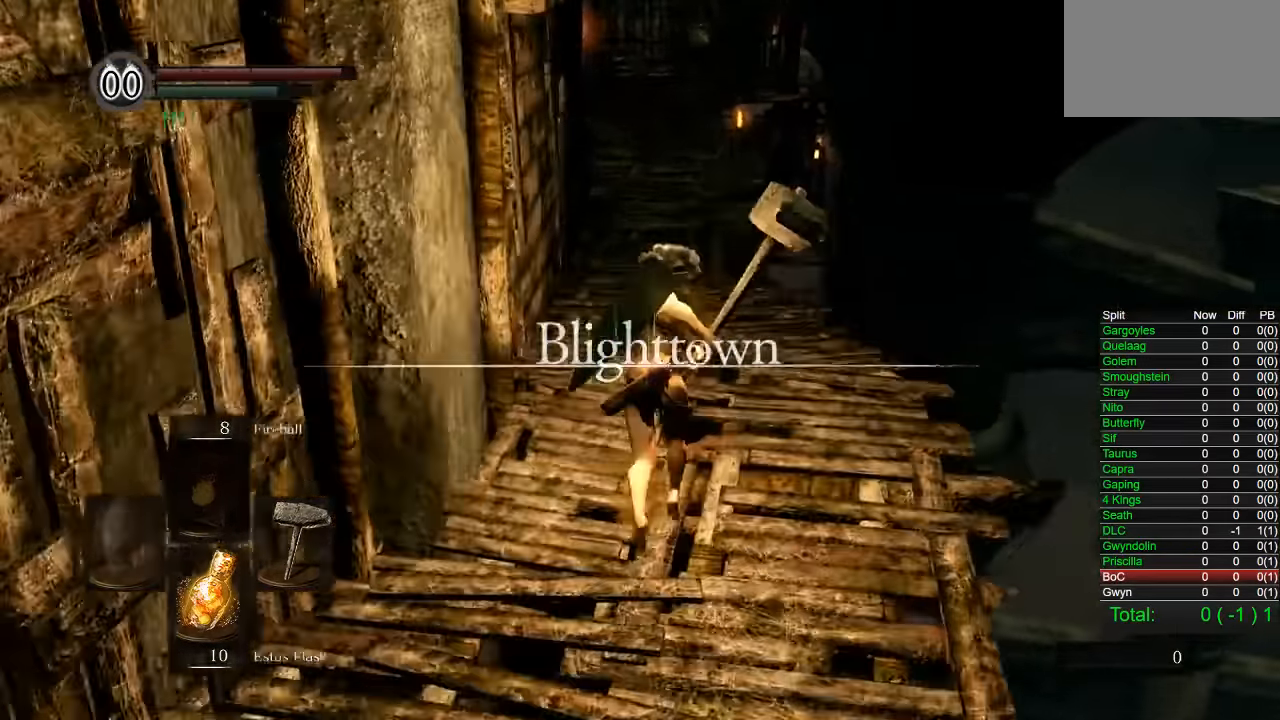
{"buttons": ["CIRCLE"], "left_stick": "up", "right_stick": "center", "events": []}
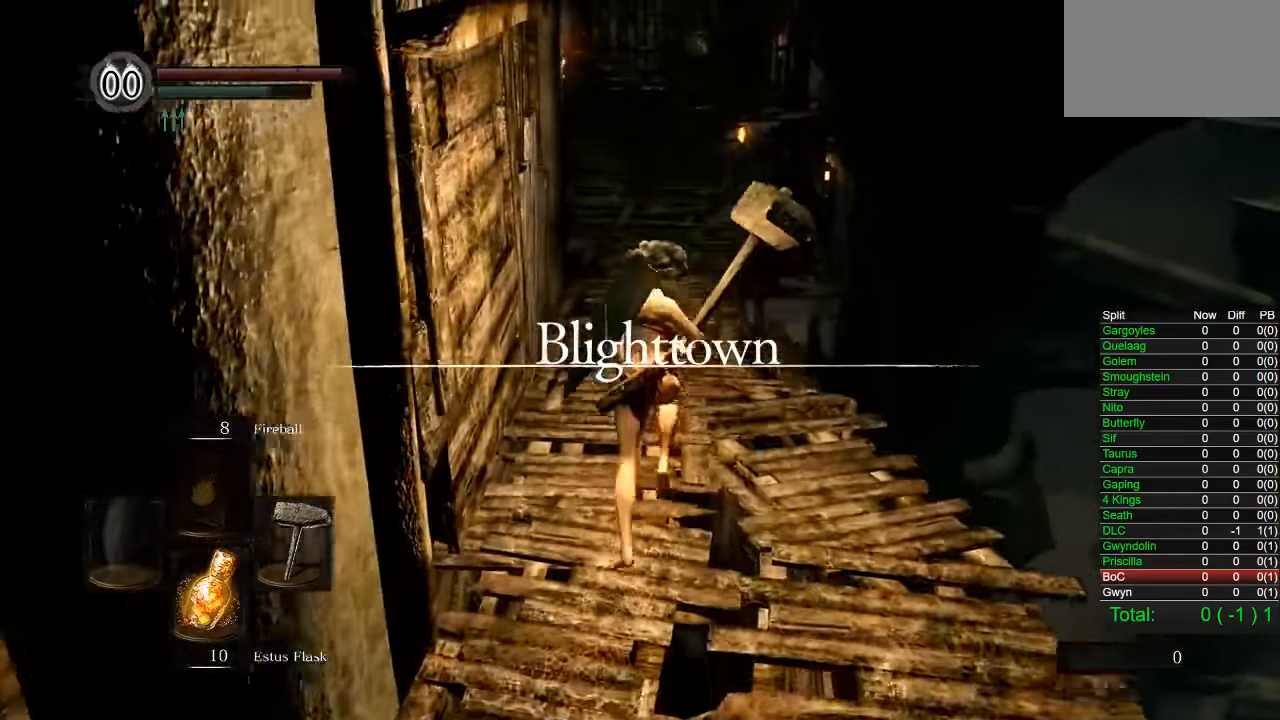
{"buttons": ["CIRCLE"], "left_stick": "up", "right_stick": "center", "events": []}
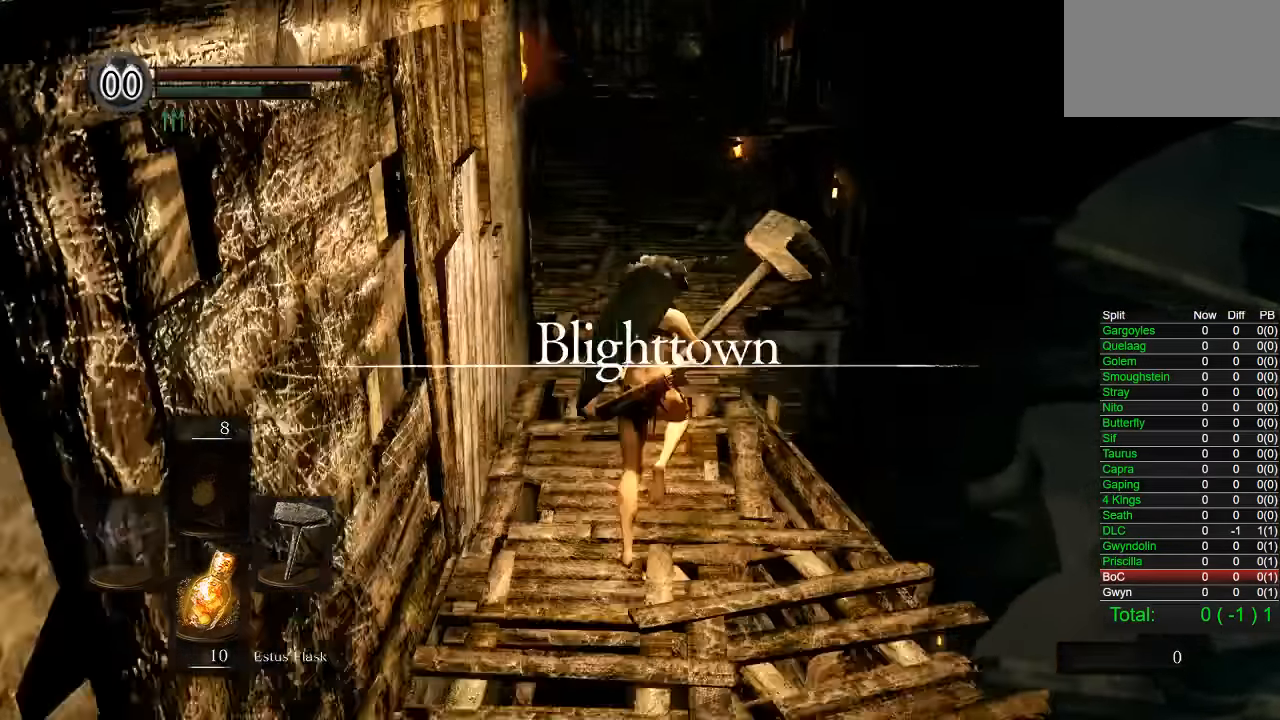
{"buttons": ["CIRCLE"], "left_stick": "up", "right_stick": "center", "events": []}
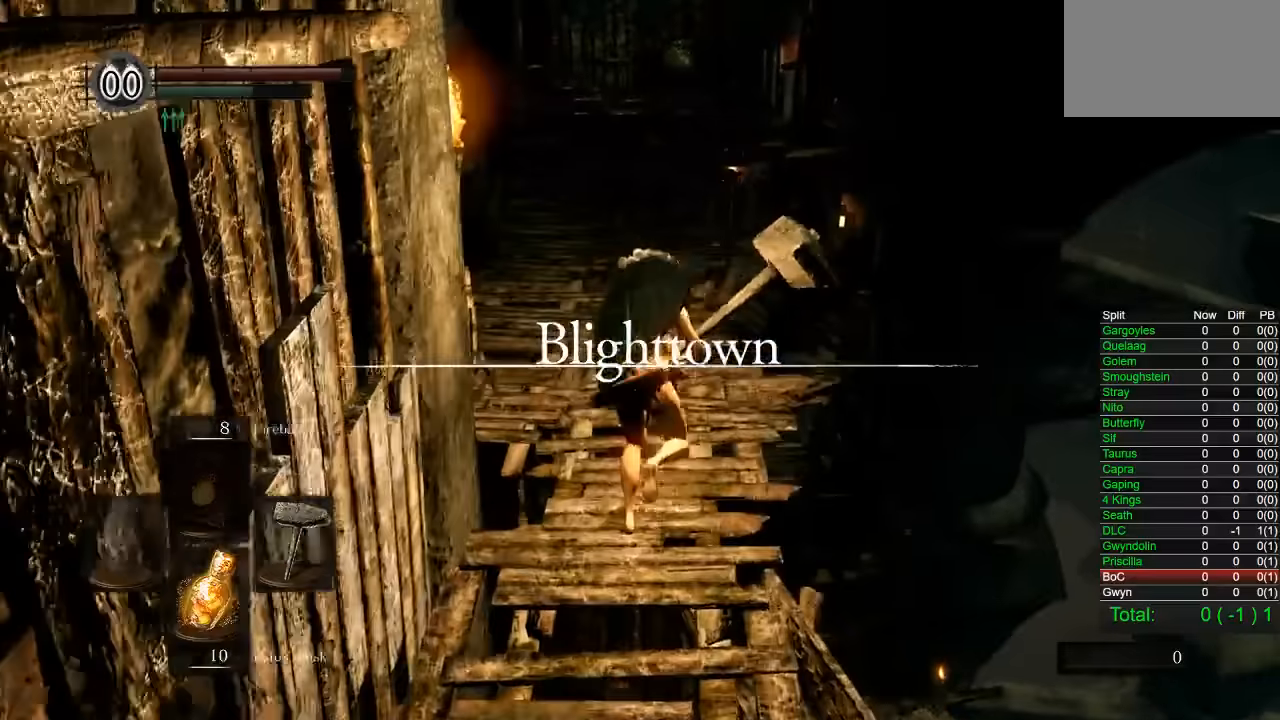
{"buttons": ["CIRCLE"], "left_stick": "up", "right_stick": "center", "events": []}
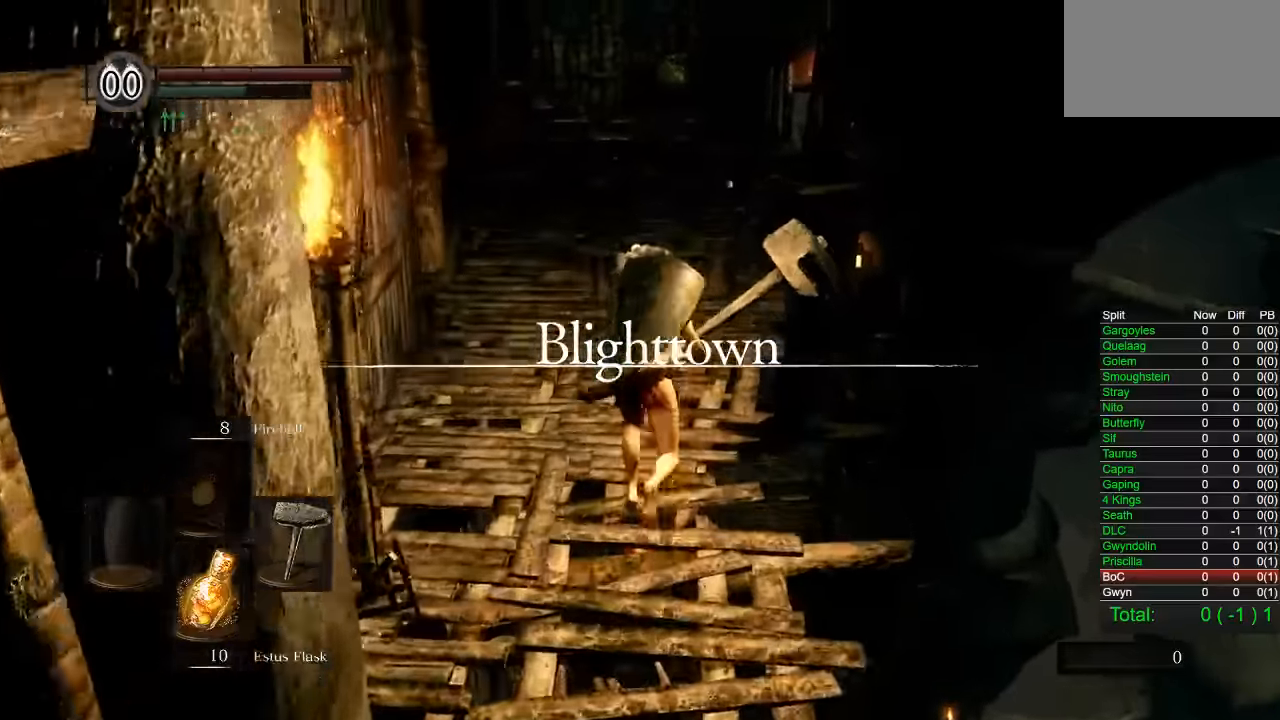
{"buttons": ["CIRCLE"], "left_stick": "up", "right_stick": "down-right", "events": [[67, "right_stick", "down"], [217, "right_stick", "center"], [467, "right_stick", "down-right"]]}
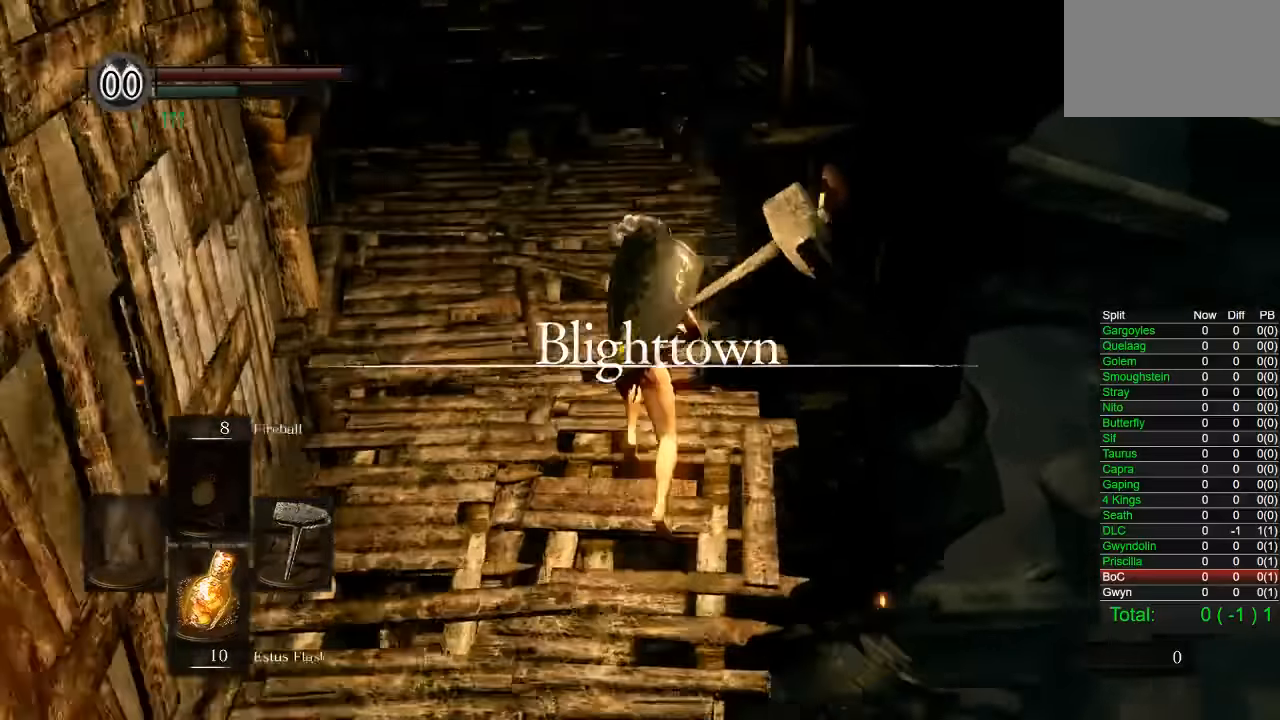
{"buttons": ["CIRCLE"], "left_stick": "up", "right_stick": "center", "events": [[50, "right_stick", "center"]]}
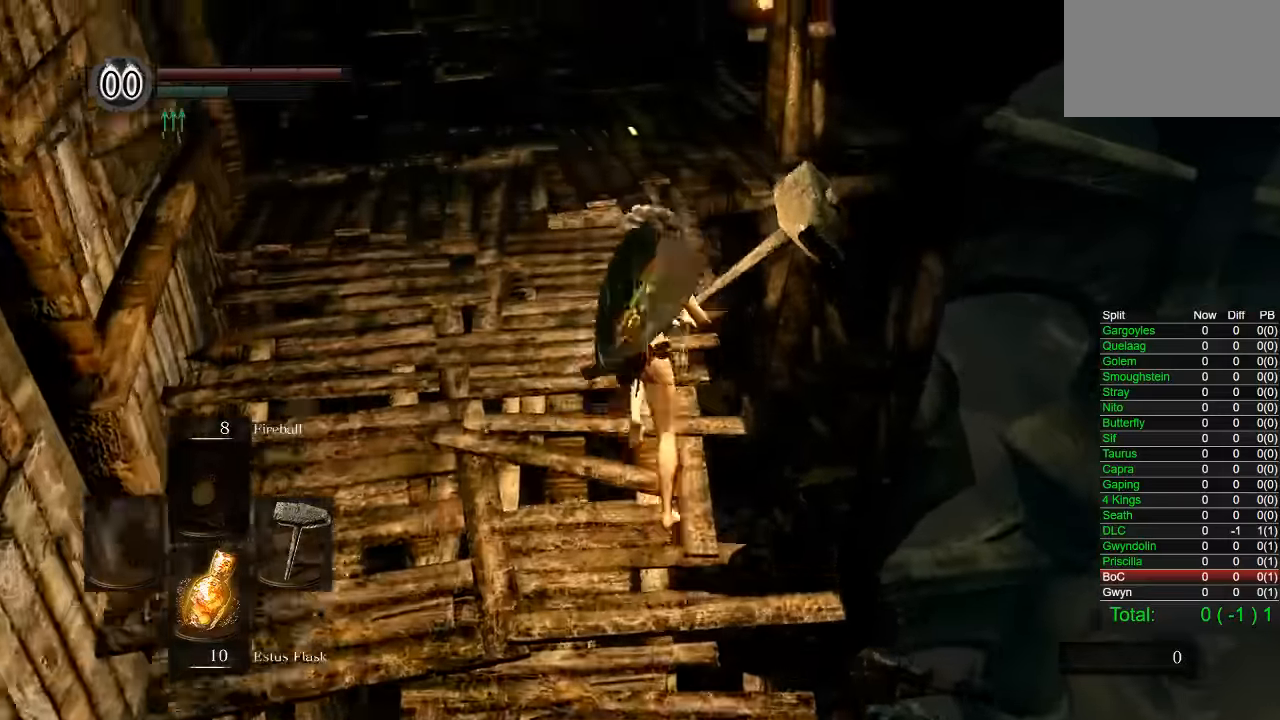
{"buttons": ["CIRCLE"], "left_stick": "up", "right_stick": "center", "events": []}
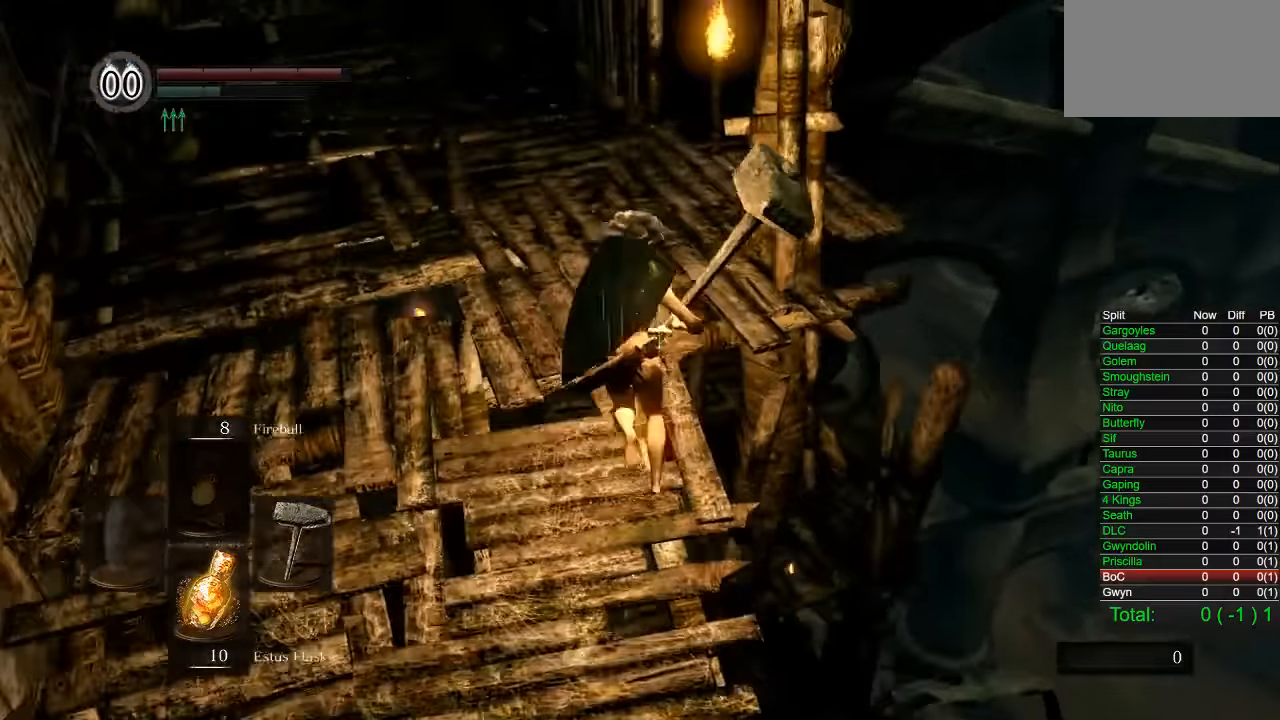
{"buttons": ["CIRCLE"], "left_stick": "up", "right_stick": "center", "events": [[283, "right_stick", "down"], [367, "right_stick", "center"]]}
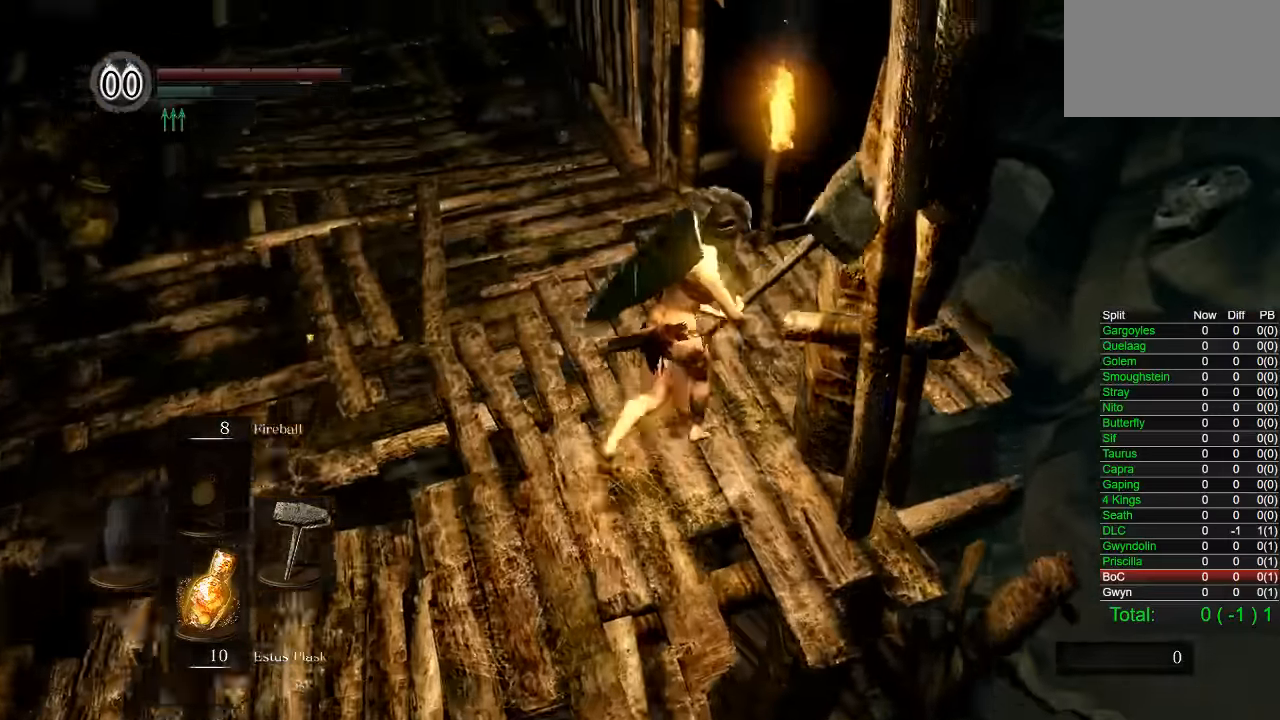
{"buttons": ["CROSS"], "left_stick": "center", "right_stick": "center", "events": [[200, "CIRCLE", "up"], [333, "CROSS", "down"], [400, "CROSS", "up"], [467, "CROSS", "down"], [467, "left_stick", "center"]]}
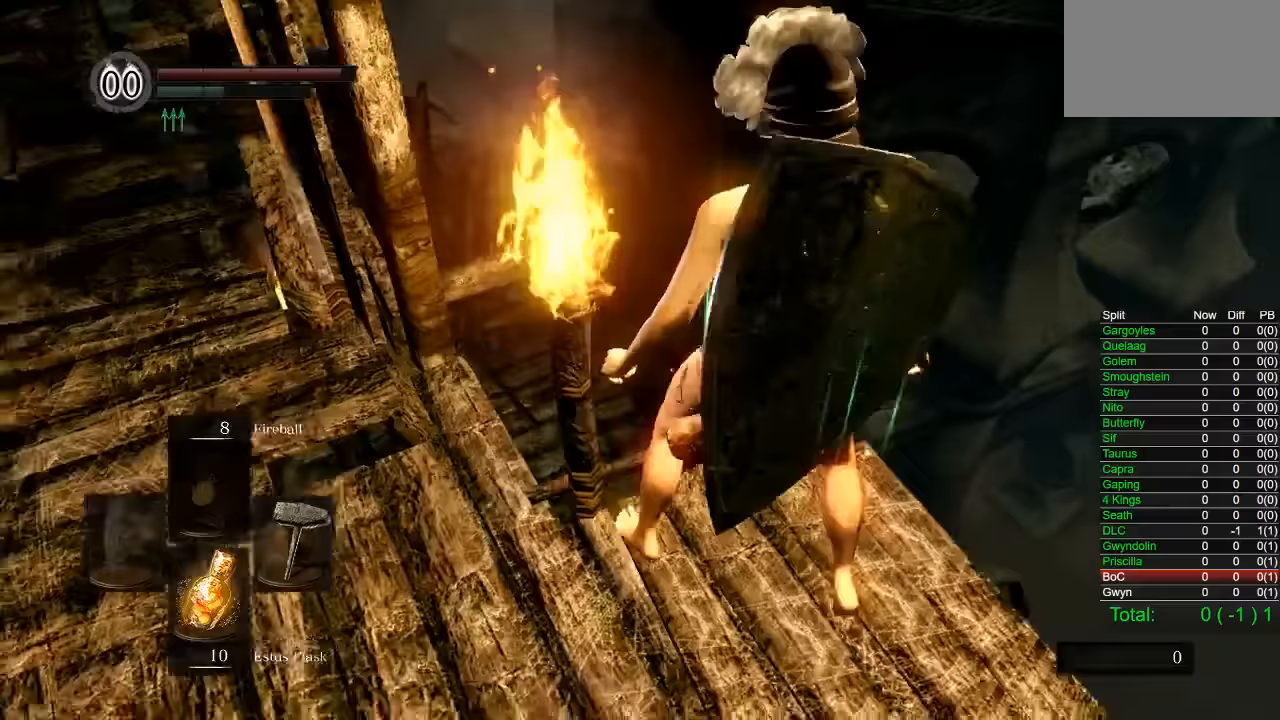
{"buttons": [], "left_stick": "center", "right_stick": "down-left", "events": [[33, "CROSS", "up"], [167, "right_stick", "down-left"]]}
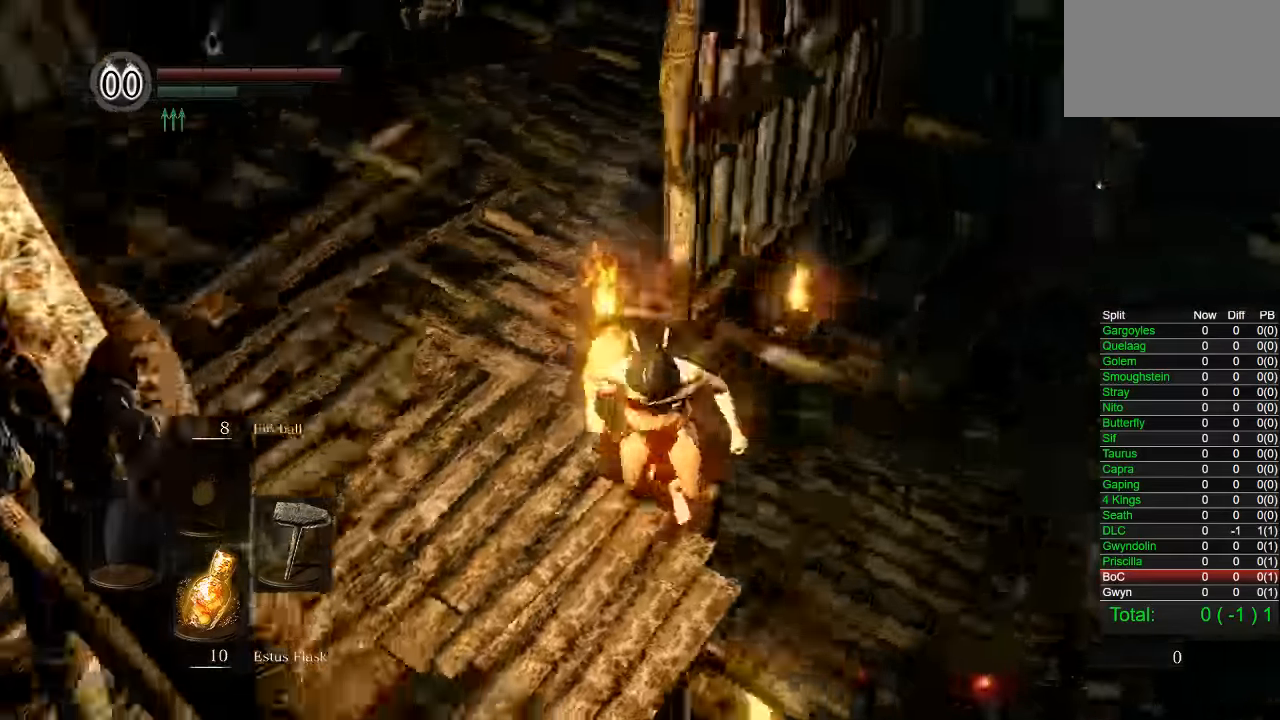
{"buttons": [], "left_stick": "center", "right_stick": "center", "events": [[83, "right_stick", "center"], [233, "CIRCLE", "down"], [300, "CIRCLE", "up"], [400, "CIRCLE", "down"], [433, "CIRCLE", "up"]]}
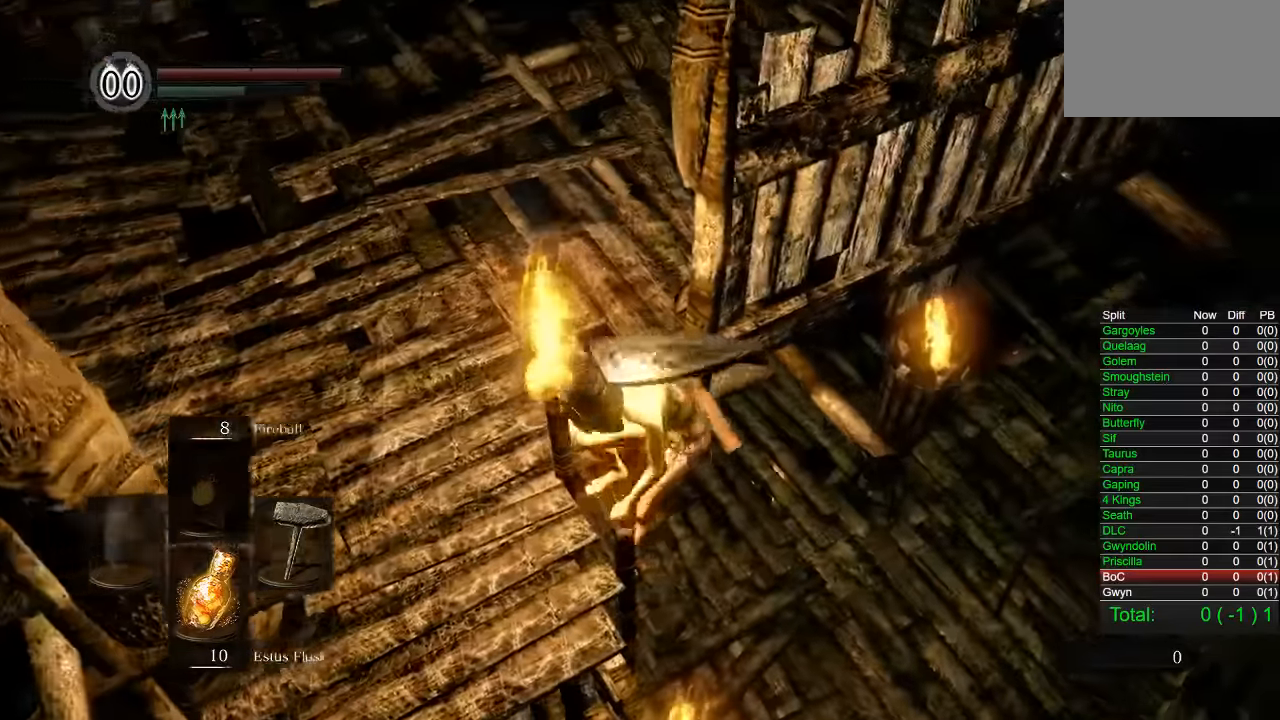
{"buttons": ["CIRCLE"], "left_stick": "center", "right_stick": "center", "events": [[17, "CIRCLE", "down"], [100, "CIRCLE", "up"], [167, "CIRCLE", "down"], [233, "CIRCLE", "up"], [317, "CIRCLE", "down"], [383, "CIRCLE", "up"], [450, "CIRCLE", "down"]]}
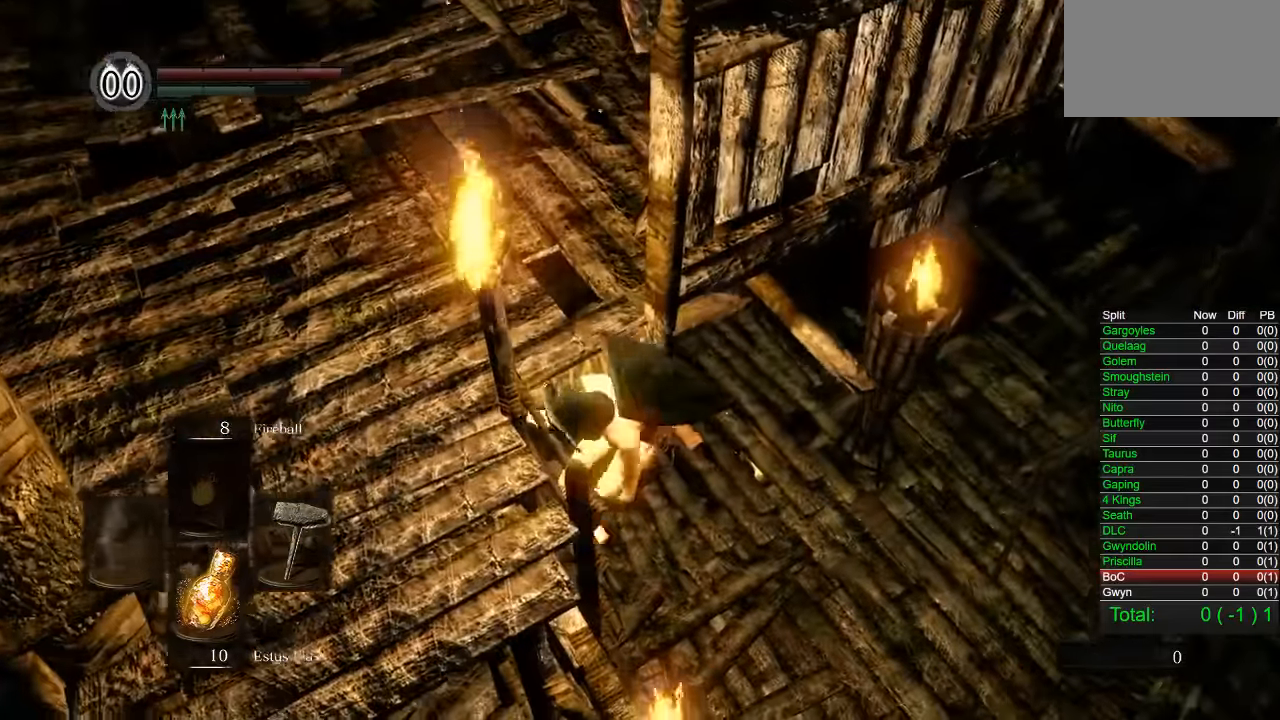
{"buttons": [], "left_stick": "center", "right_stick": "center", "events": [[50, "CIRCLE", "up"], [117, "CIRCLE", "down"], [200, "CIRCLE", "up"], [250, "CIRCLE", "down"], [350, "CIRCLE", "up"], [417, "CIRCLE", "down"], [483, "CIRCLE", "up"]]}
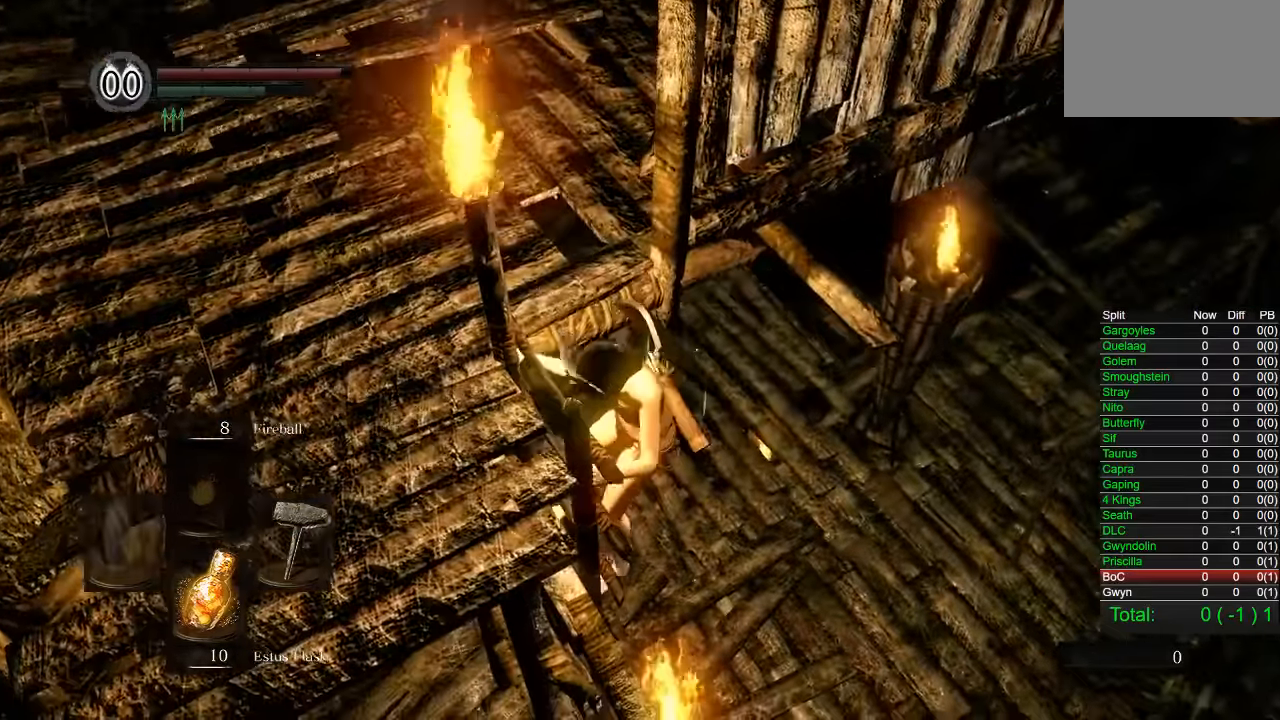
{"buttons": ["CIRCLE"], "left_stick": "up", "right_stick": "center", "events": [[50, "CIRCLE", "down"], [133, "CIRCLE", "up"], [317, "left_stick", "up"], [317, "right_stick", "right"], [367, "right_stick", "center"], [450, "CIRCLE", "down"]]}
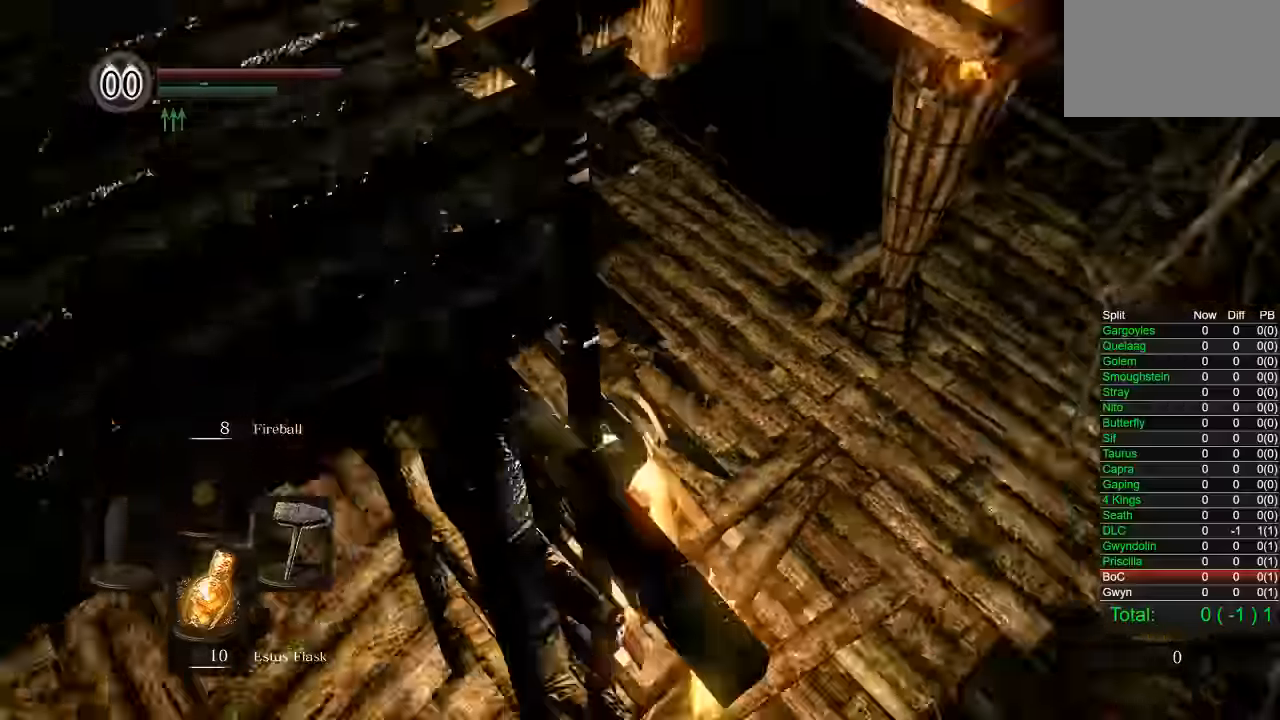
{"buttons": ["CIRCLE"], "left_stick": "up", "right_stick": "center", "events": [[200, "right_stick", "right"], [333, "right_stick", "center"]]}
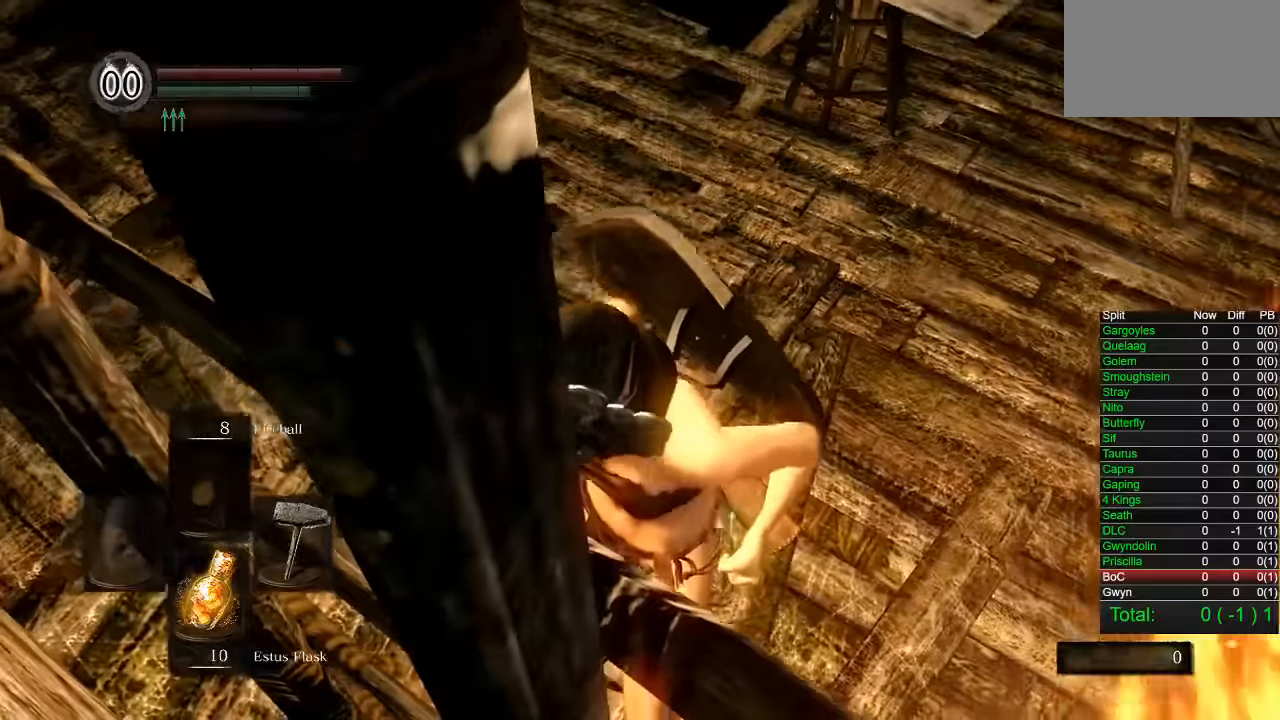
{"buttons": ["CIRCLE"], "left_stick": "up", "right_stick": "center", "events": [[183, "right_stick", "right"], [233, "right_stick", "center"]]}
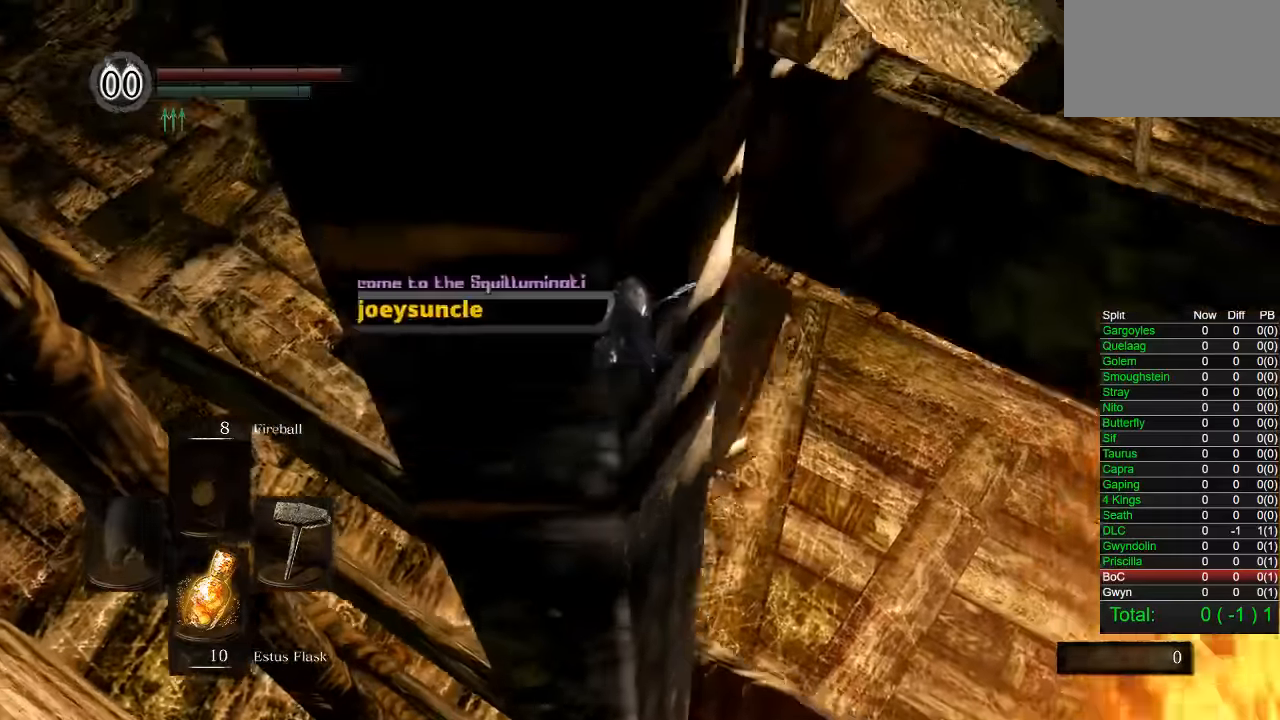
{"buttons": ["CIRCLE"], "left_stick": "up", "right_stick": "center", "events": [[383, "R1", "down"], [433, "R1", "up"]]}
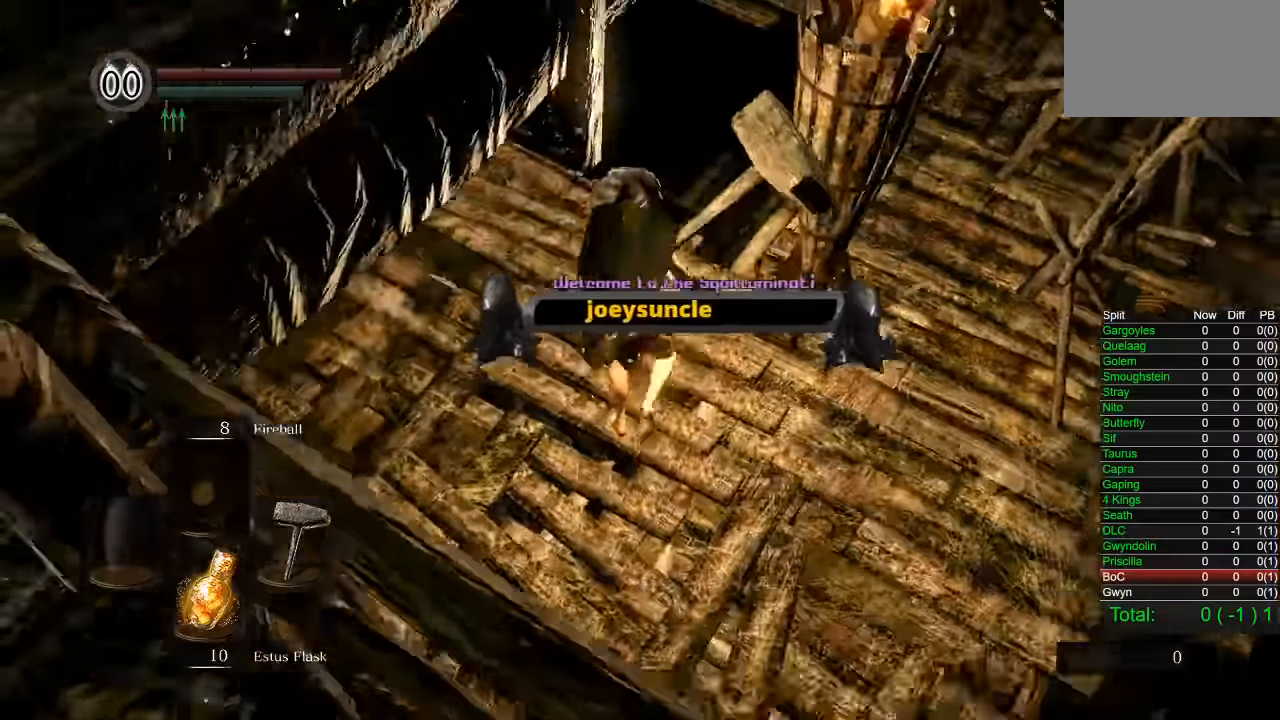
{"buttons": [], "left_stick": "up", "right_stick": "right", "events": [[67, "CIRCLE", "up"], [383, "right_stick", "right"]]}
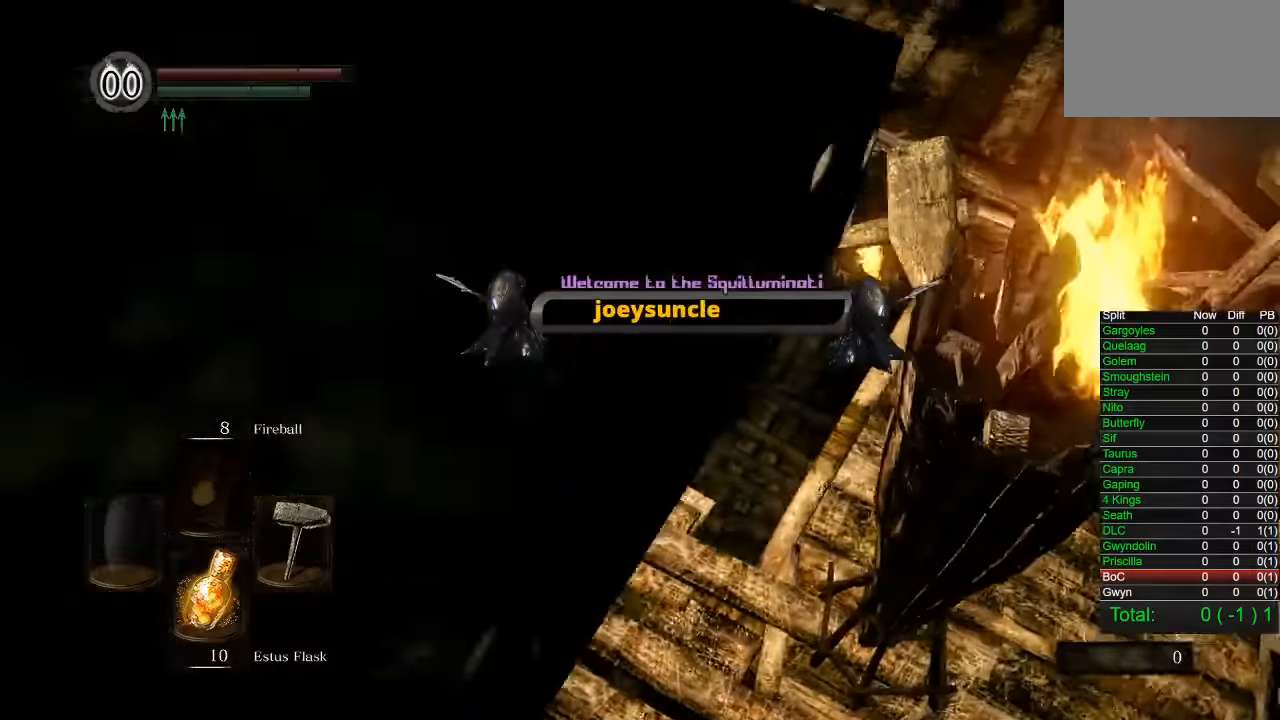
{"buttons": [], "left_stick": "center", "right_stick": "right"}